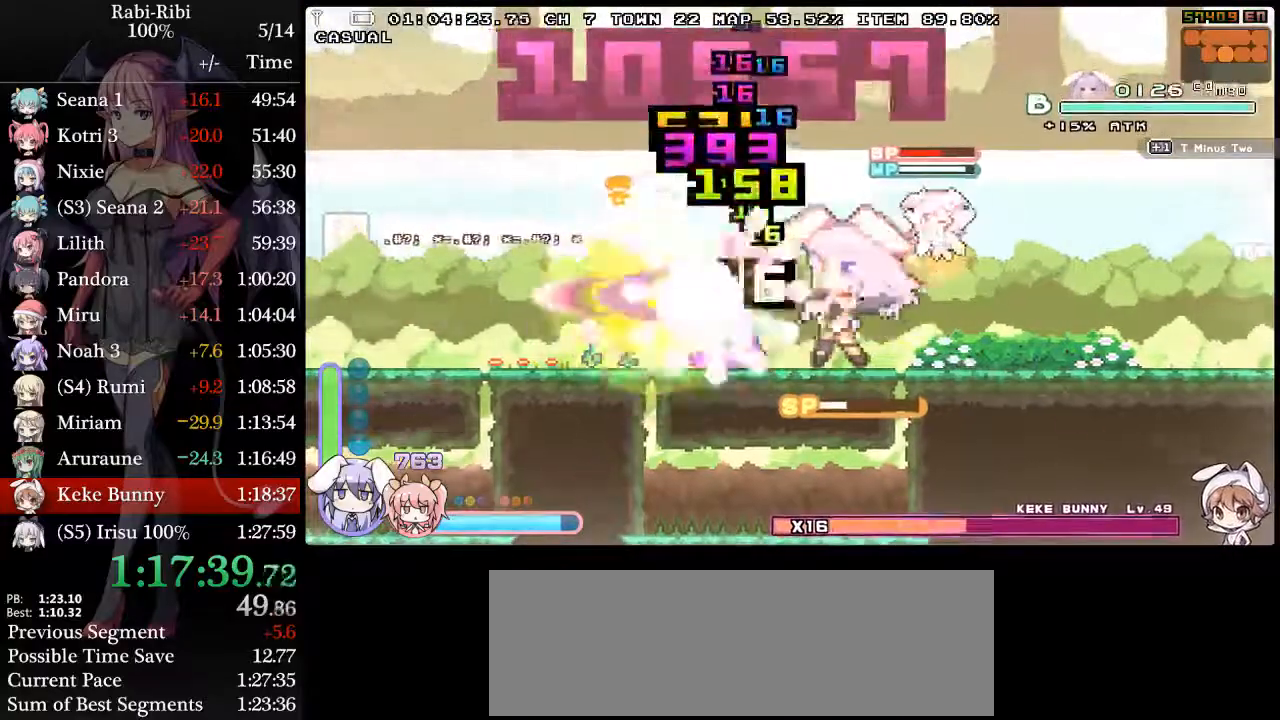
Gameplay with a controller (Xbox layout); each line is a JSON object with the inputs held at the frame after it (dt_ms = milliseconds from this image to that frame). "events" lists button and stick changes between this image and that frame as [ms after this image, input, new state], when the widget could be followed in between. Not read: L3 R3 SELECT START.
{"dt_ms": 500, "buttons": ["L2"], "events": [[83, "R2", "up"], [133, "R2", "down"], [233, "R2", "up"], [250, "R2", "down"], [417, "R2", "up"]]}
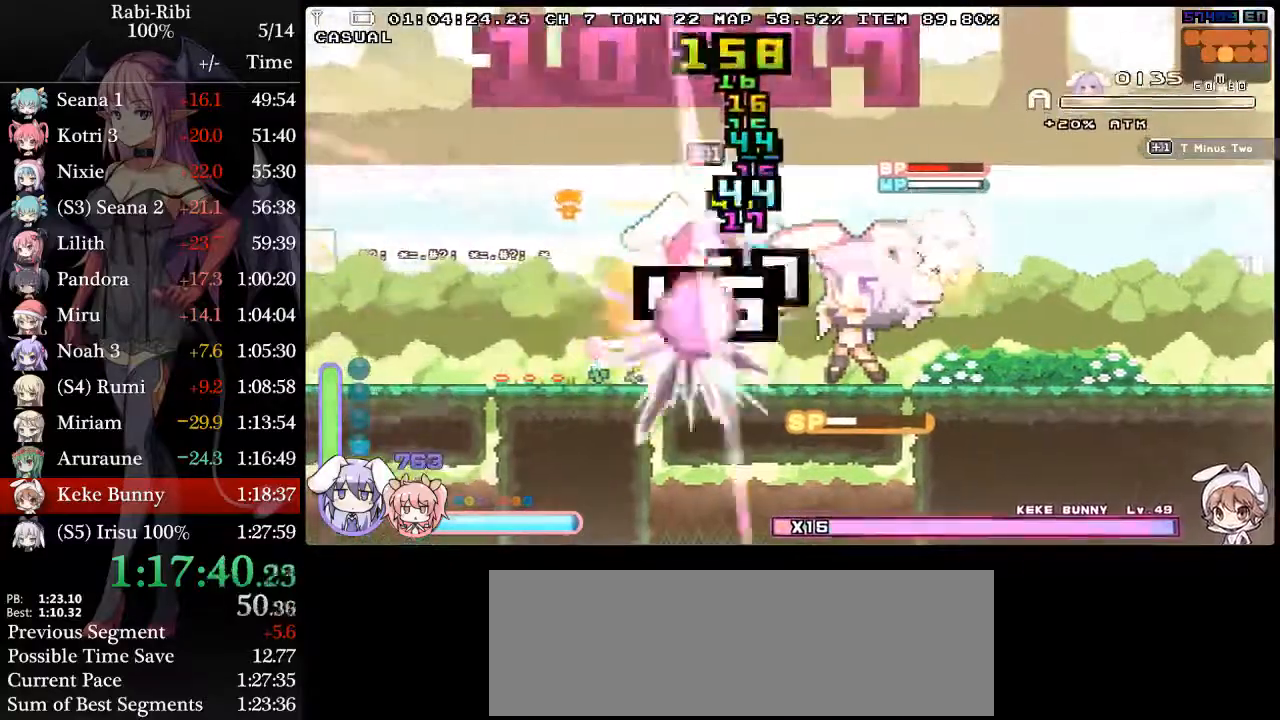
{"dt_ms": 1000, "buttons": ["L2", "R2", "DPAD_LEFT"]}
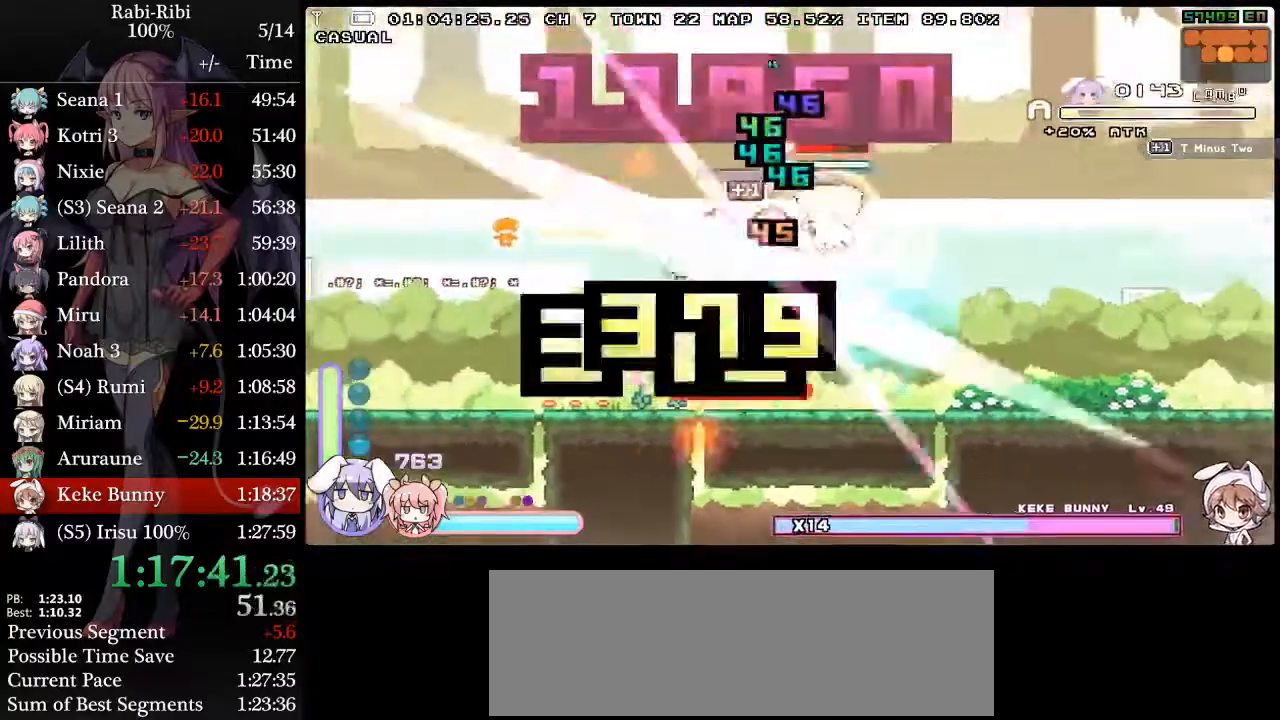
{"dt_ms": 500, "buttons": ["L2", "DPAD_LEFT"], "events": [[150, "DPAD_LEFT", "up"], [150, "R2", "up"], [217, "DPAD_RIGHT", "down"], [450, "DPAD_RIGHT", "up"], [500, "DPAD_LEFT", "down"]]}
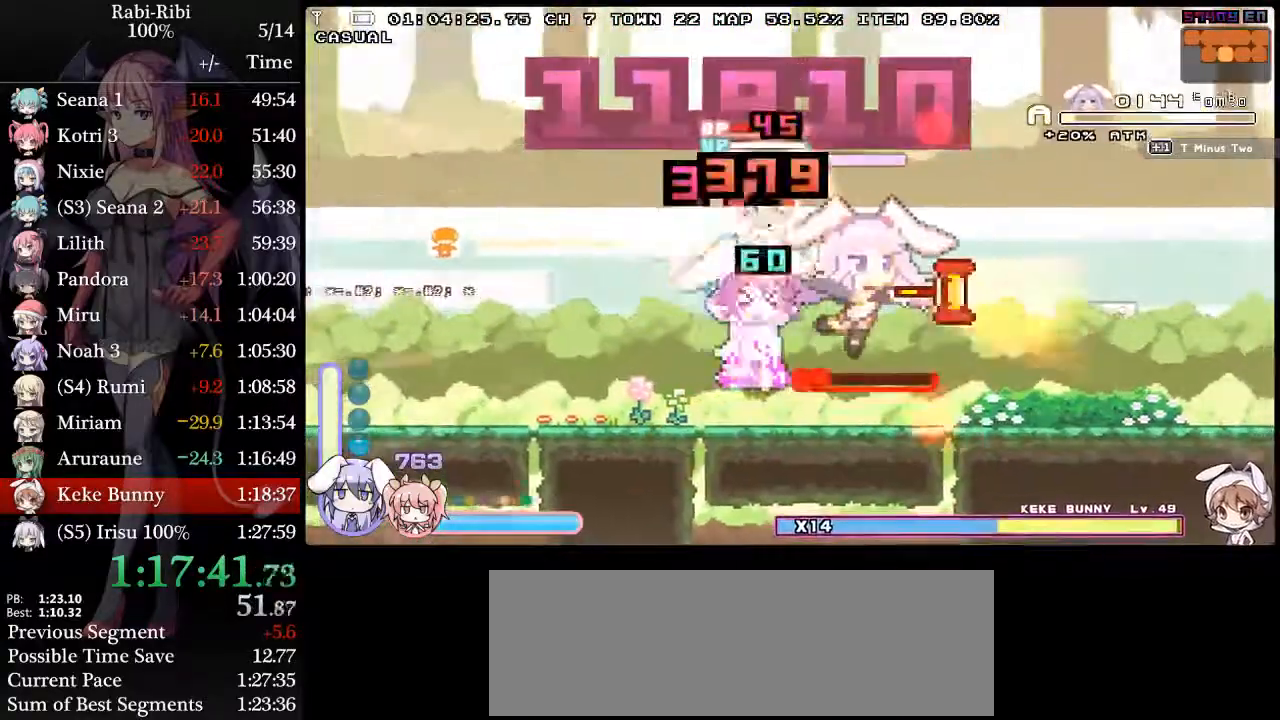
{"dt_ms": 500, "buttons": ["L2", "DPAD_LEFT"], "events": []}
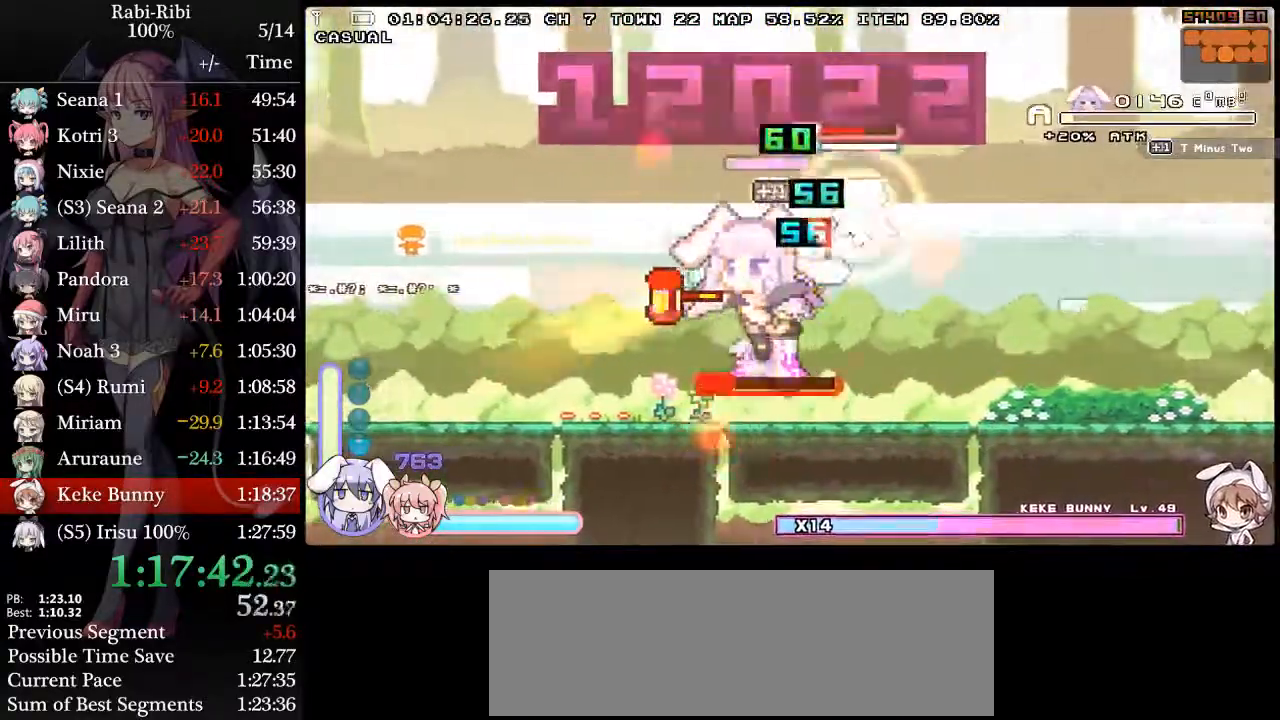
{"dt_ms": 500, "buttons": ["L2", "DPAD_RIGHT"], "events": [[433, "DPAD_LEFT", "up"], [467, "DPAD_RIGHT", "down"]]}
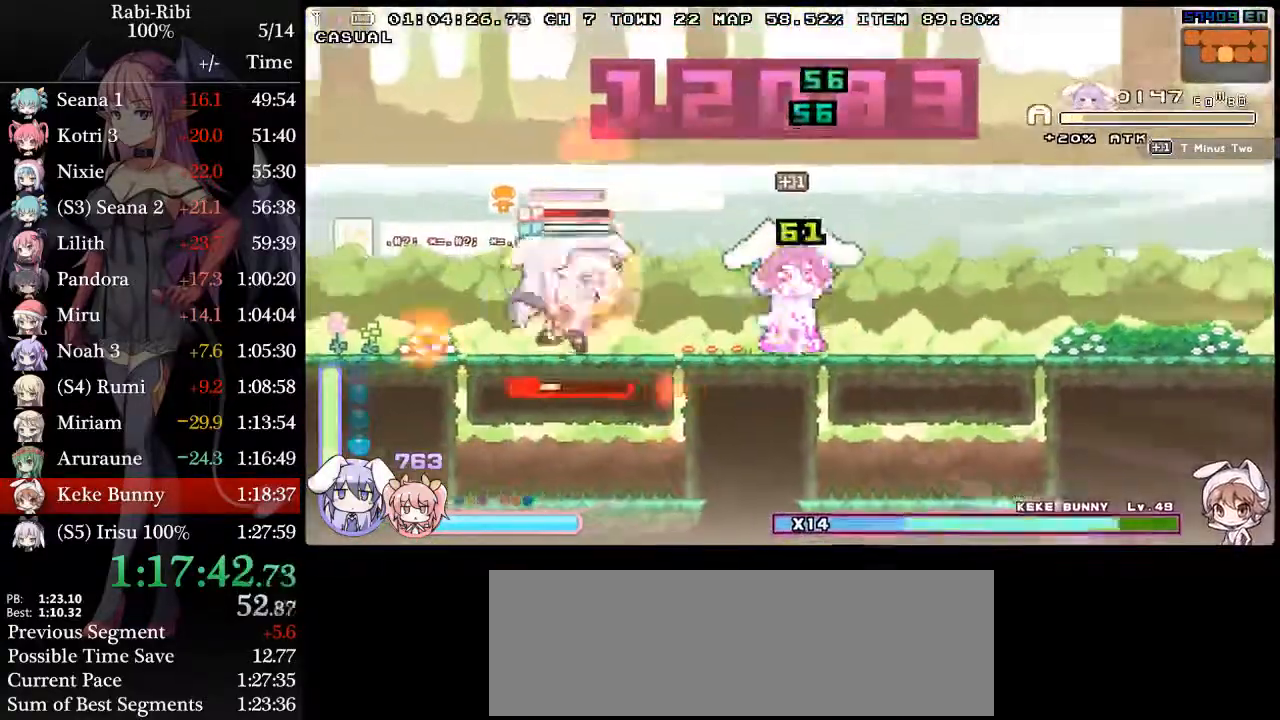
{"dt_ms": 500, "buttons": ["L2"], "events": [[50, "L2", "up"], [67, "DPAD_RIGHT", "up"], [483, "L2", "down"]]}
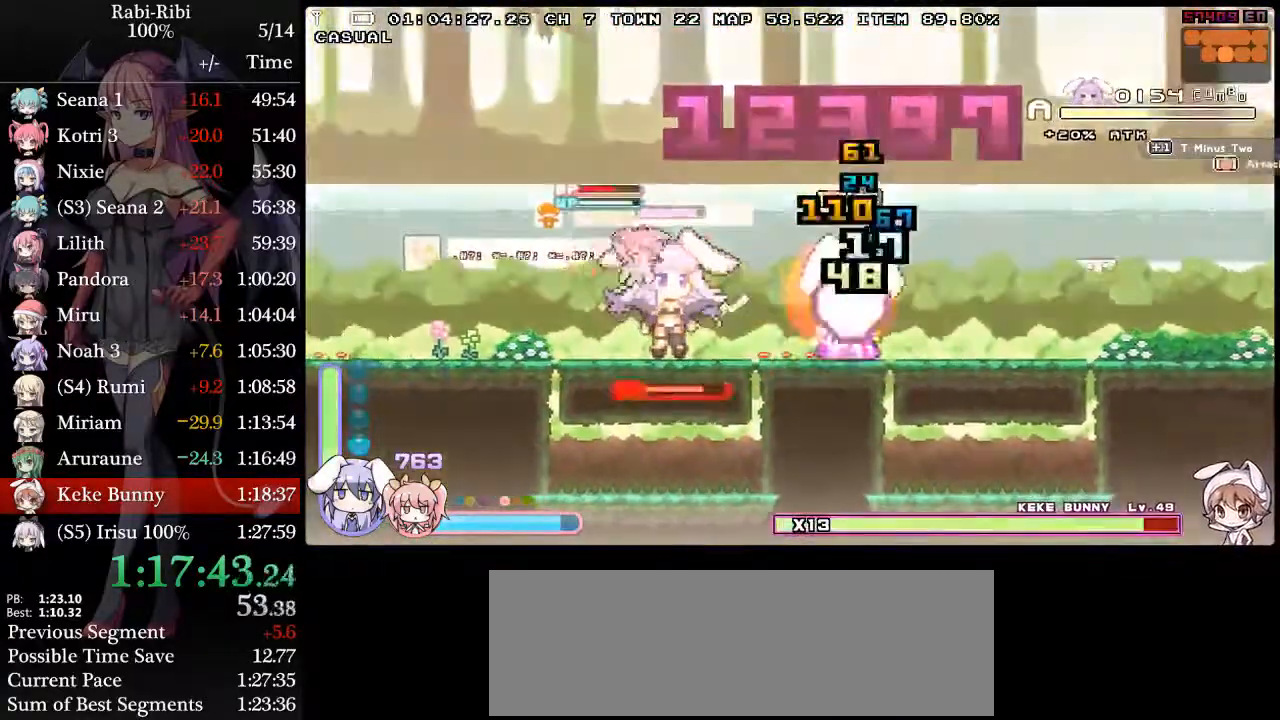
{"dt_ms": 500, "buttons": ["L2"], "events": [[83, "L2", "up"], [167, "L2", "down"], [250, "L2", "up"], [300, "L2", "down"], [450, "DPAD_LEFT", "down"], [500, "DPAD_LEFT", "up"]]}
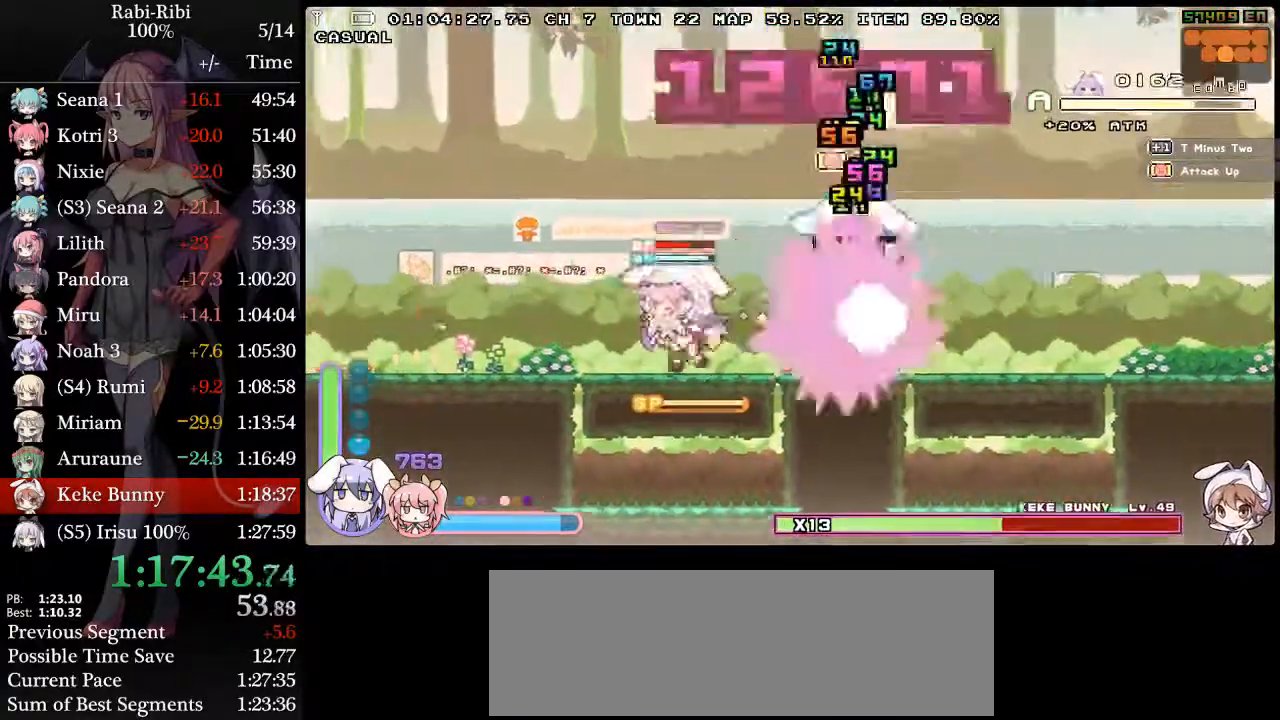
{"dt_ms": 500, "buttons": ["L2"], "events": []}
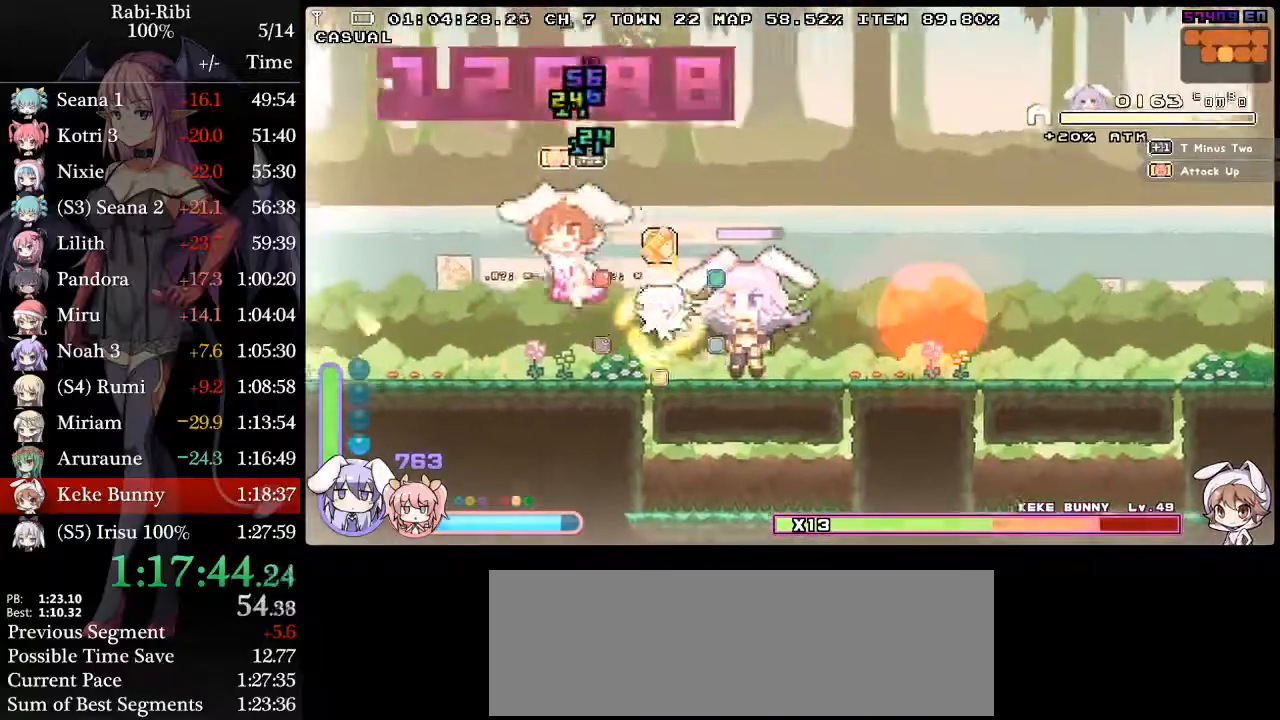
{"dt_ms": 500, "buttons": ["L2"], "events": [[33, "DPAD_LEFT", "down"], [283, "DPAD_LEFT", "up"]]}
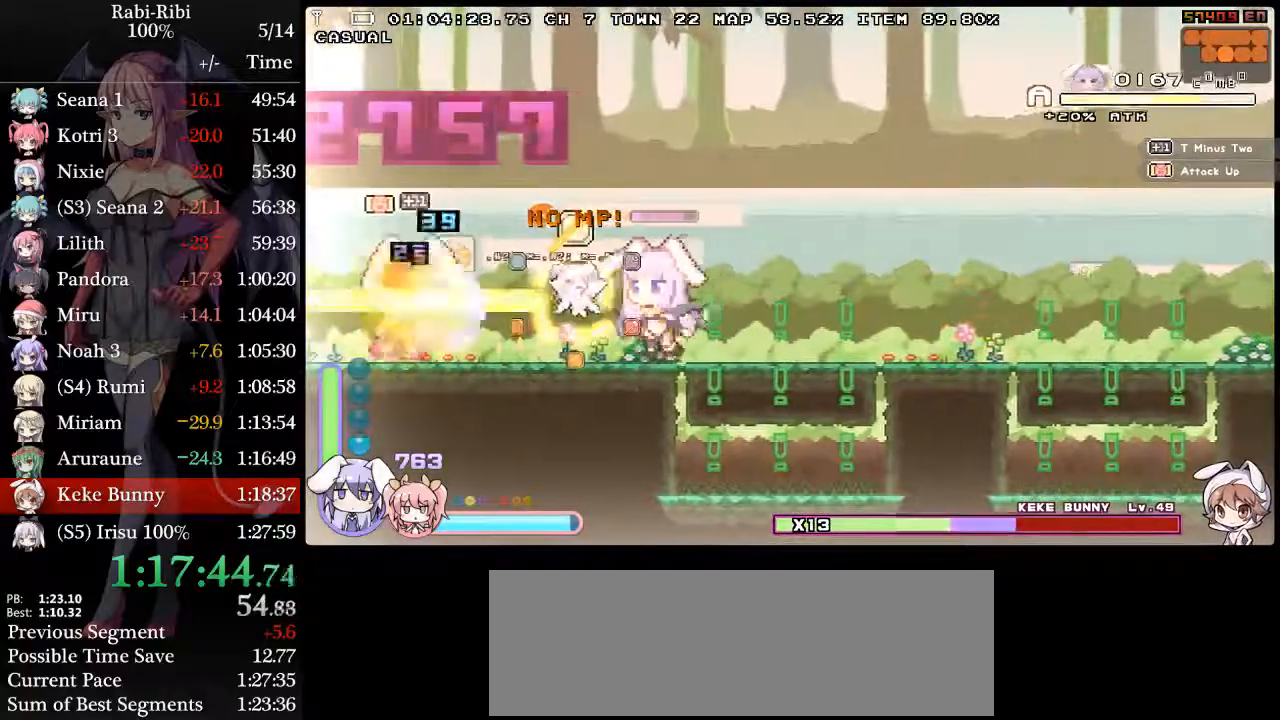
{"dt_ms": 500, "buttons": ["L2", "DPAD_LEFT"], "events": [[300, "DPAD_LEFT", "down"], [333, "L2", "up"], [467, "L2", "down"]]}
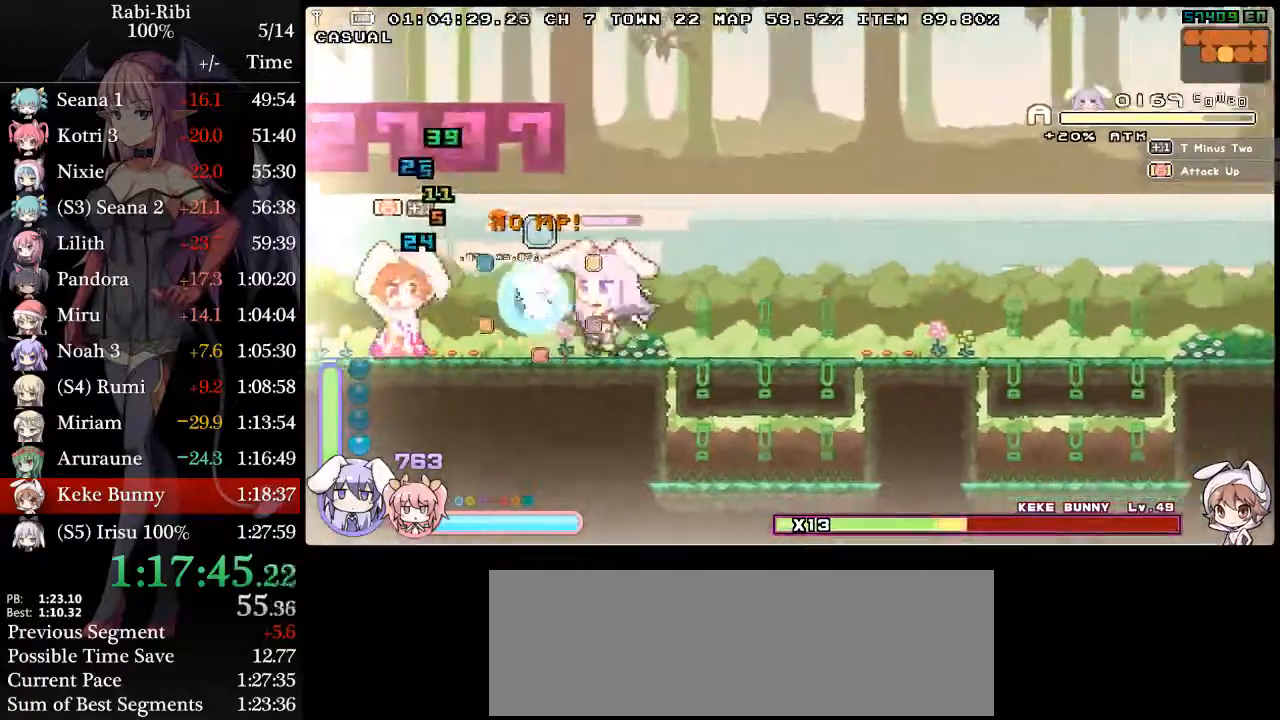
{"dt_ms": 1000, "buttons": ["L2", "DPAD_RIGHT"]}
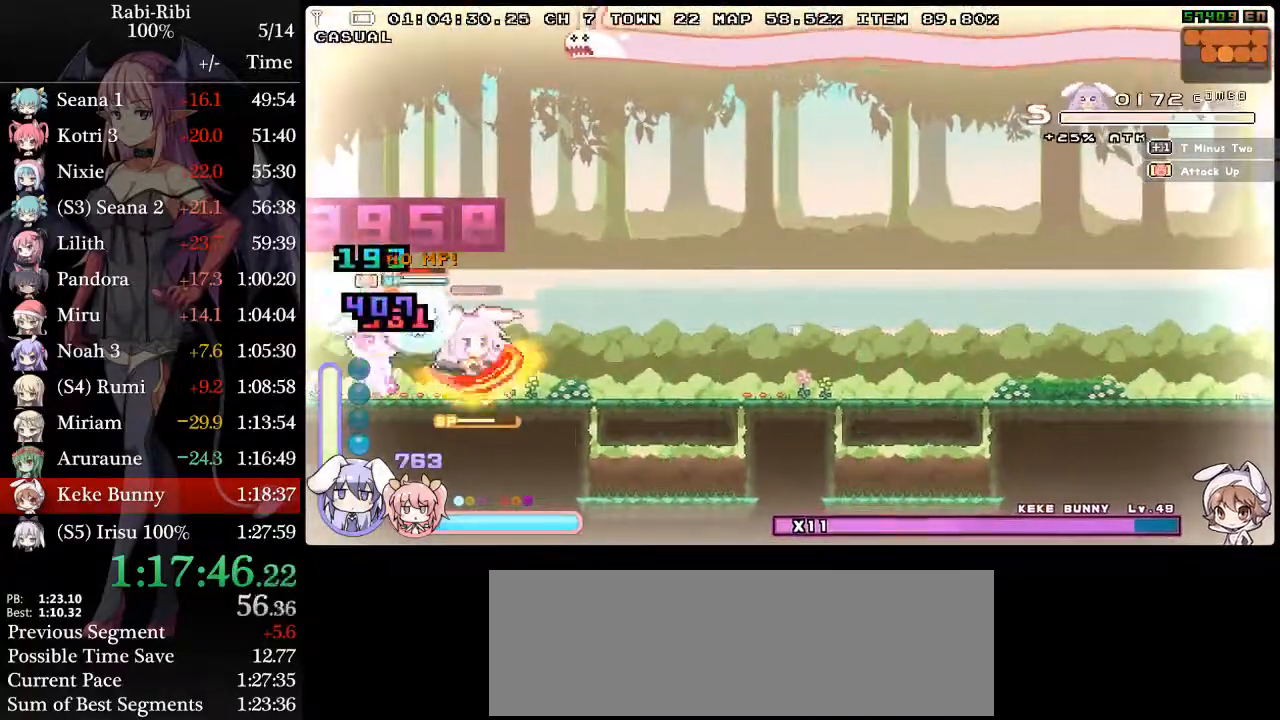
{"dt_ms": 500, "buttons": [], "events": [[217, "DPAD_RIGHT", "up"], [233, "DPAD_LEFT", "down"], [283, "L2", "up"], [333, "DPAD_LEFT", "up"]]}
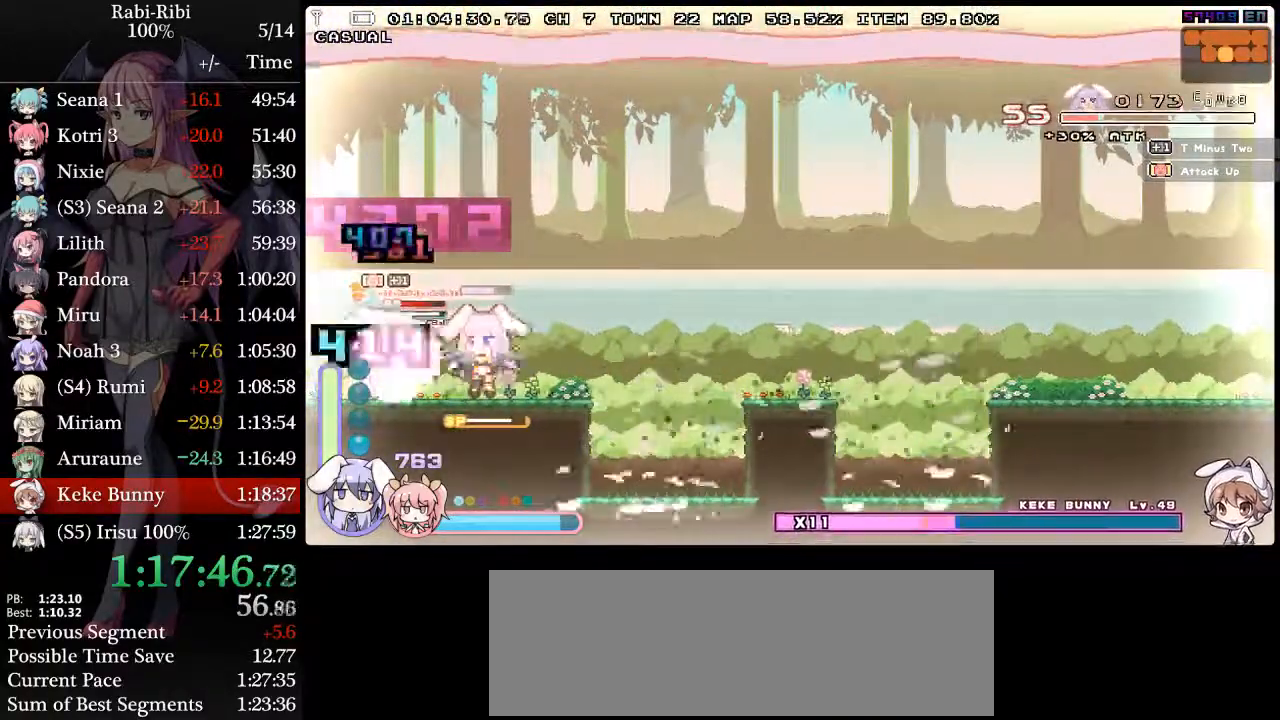
{"dt_ms": 500, "buttons": ["L2", "R2", "DPAD_RIGHT"], "events": [[17, "L2", "down"], [67, "DPAD_LEFT", "down"], [183, "DPAD_LEFT", "up"], [250, "R2", "down"], [333, "R2", "up"], [350, "DPAD_RIGHT", "down"], [383, "R2", "down"]]}